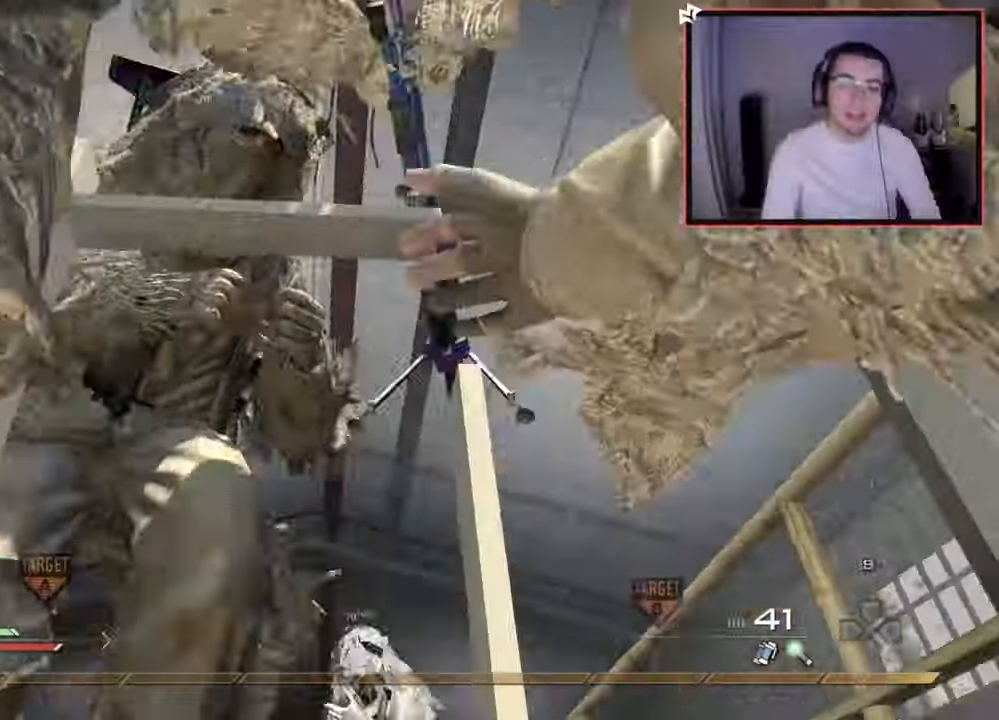
Gameplay with a controller (PlayStation layout); each line is a JSON object with the inputs held at the frame after it. "events" lists button and stick changes between this image and that frame as [ms after this image, input, new state], when the widget could be followed in between.
{"buttons": [], "left_stick": "up", "right_stick": "down", "events": [[66, "right_stick", "center"], [350, "right_stick", "down"]]}
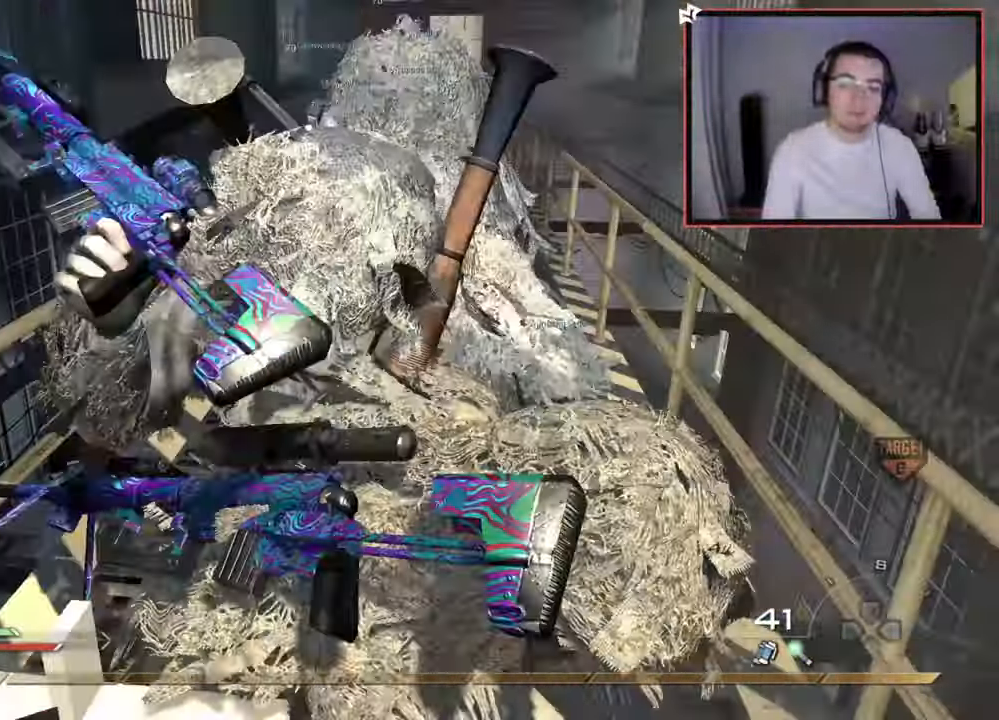
{"buttons": [], "left_stick": "down-left", "right_stick": "center", "events": [[17, "R1", "down"], [17, "right_stick", "center"], [67, "R1", "up"], [133, "right_stick", "right"], [150, "TRIANGLE", "down"], [184, "left_stick", "up-left"], [217, "TRIANGLE", "up"], [267, "TRIANGLE", "down"], [317, "left_stick", "down-left"], [400, "TRIANGLE", "up"], [434, "right_stick", "center"]]}
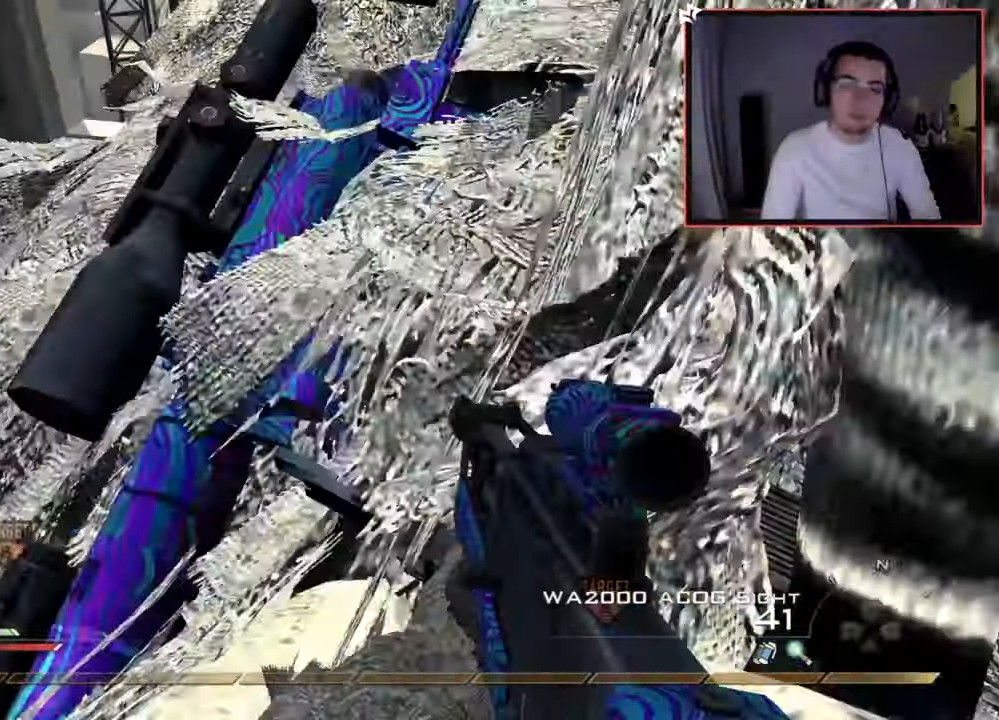
{"buttons": ["TRIANGLE", "R1"], "left_stick": "up", "right_stick": "center", "events": [[116, "R1", "down"], [133, "left_stick", "center"], [133, "right_stick", "up-right"], [200, "right_stick", "center"], [367, "left_stick", "up"], [467, "TRIANGLE", "down"]]}
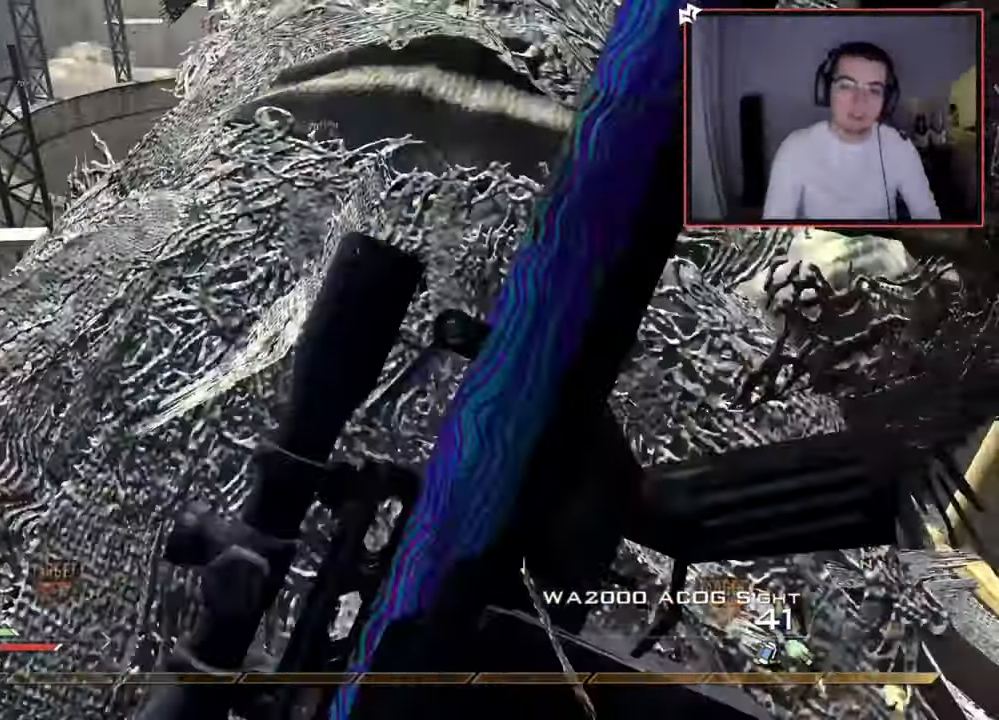
{"buttons": [], "left_stick": "up", "right_stick": "center", "events": [[50, "TRIANGLE", "up"], [50, "left_stick", "center"], [117, "R1", "up"], [217, "left_stick", "down"], [300, "right_stick", "down-right"], [367, "right_stick", "center"], [384, "left_stick", "center"], [484, "left_stick", "up"]]}
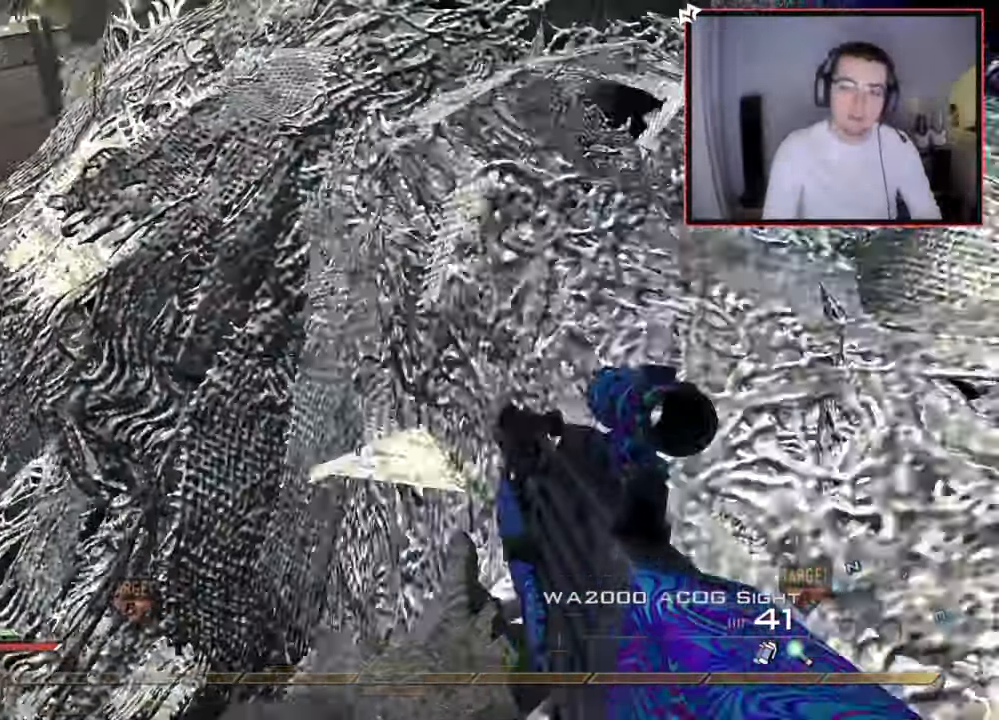
{"buttons": ["L2"], "left_stick": "up", "right_stick": "right", "events": [[150, "SQUARE", "down"], [183, "right_stick", "right"], [266, "SQUARE", "up"], [316, "CROSS", "down"], [316, "left_stick", "center"], [367, "L2", "down"], [417, "CROSS", "up"], [483, "left_stick", "up"]]}
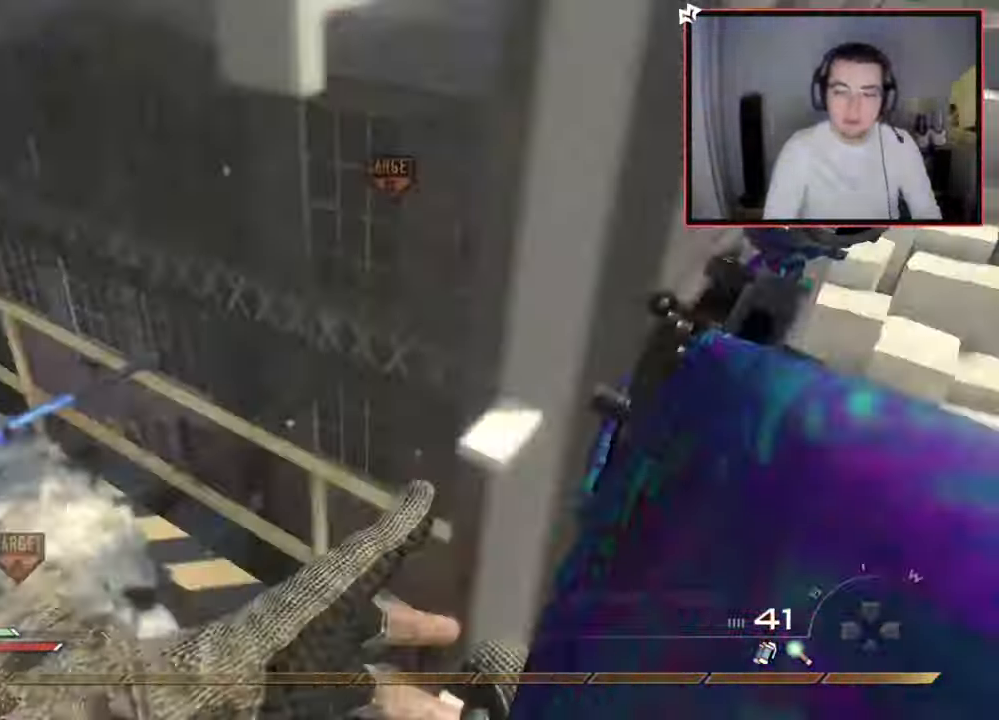
{"buttons": ["L3"], "left_stick": "up", "right_stick": "right", "events": [[150, "L3", "down"], [167, "L2", "up"]]}
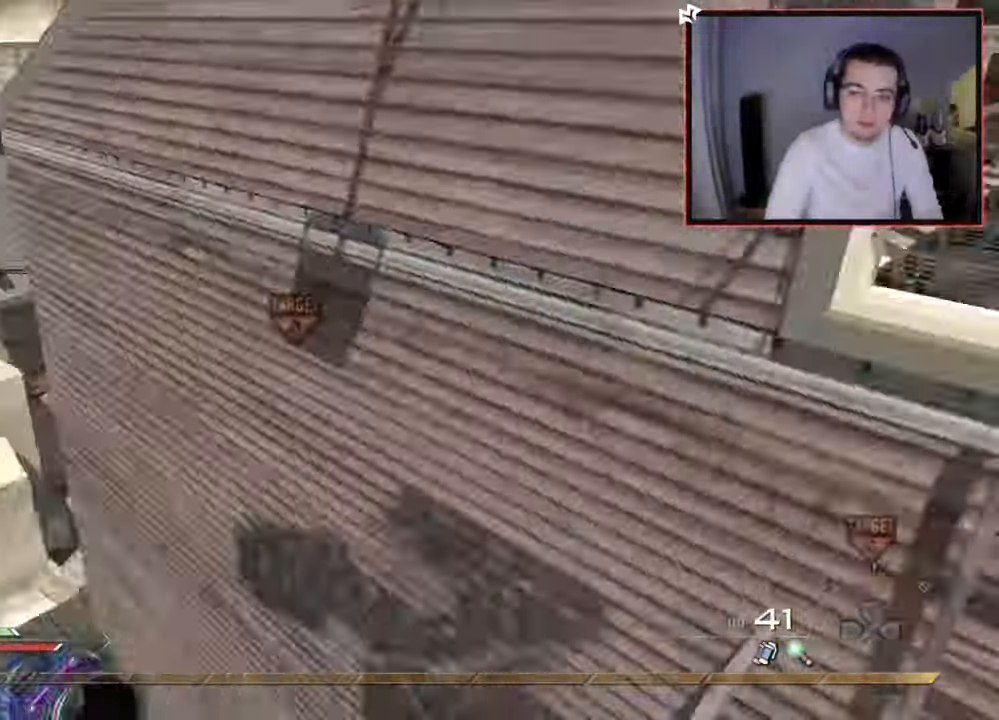
{"buttons": ["L2"], "left_stick": "up-right", "right_stick": "right", "events": [[150, "TRIANGLE", "down"], [200, "L3", "up"], [200, "TRIANGLE", "up"], [266, "TRIANGLE", "down"], [283, "left_stick", "center"], [367, "TRIANGLE", "up"], [400, "L2", "down"], [467, "left_stick", "up-right"]]}
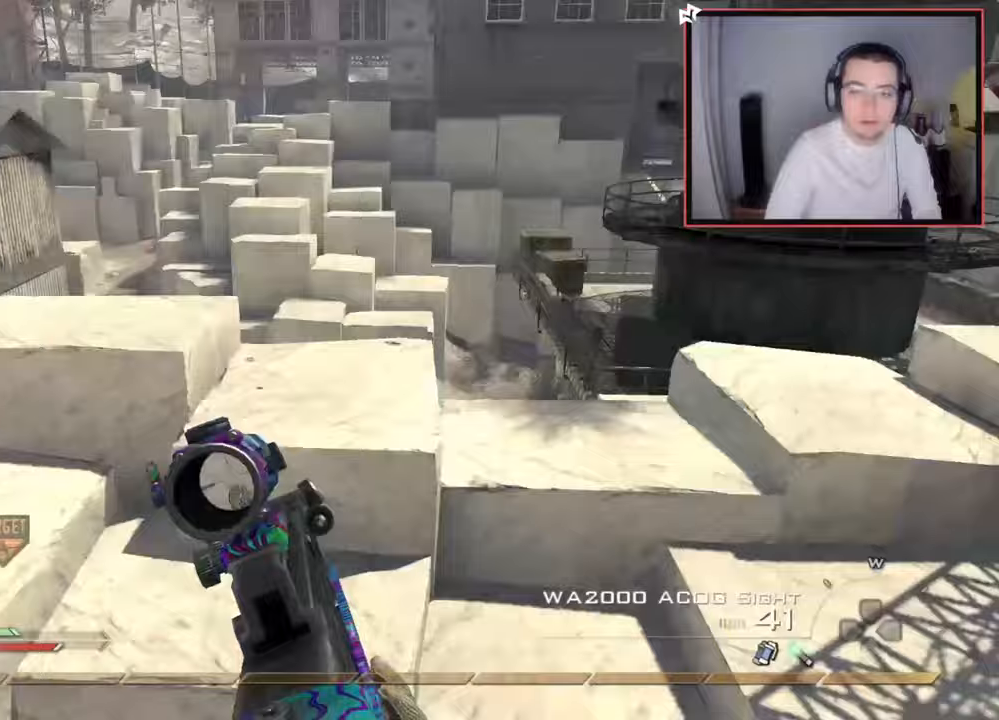
{"buttons": ["CIRCLE", "R2"], "left_stick": "right", "right_stick": "center", "events": [[100, "R2", "down"], [117, "SQUARE", "down"], [184, "right_stick", "center"], [200, "CIRCLE", "down"], [234, "L2", "up"], [300, "SQUARE", "up"], [450, "left_stick", "right"]]}
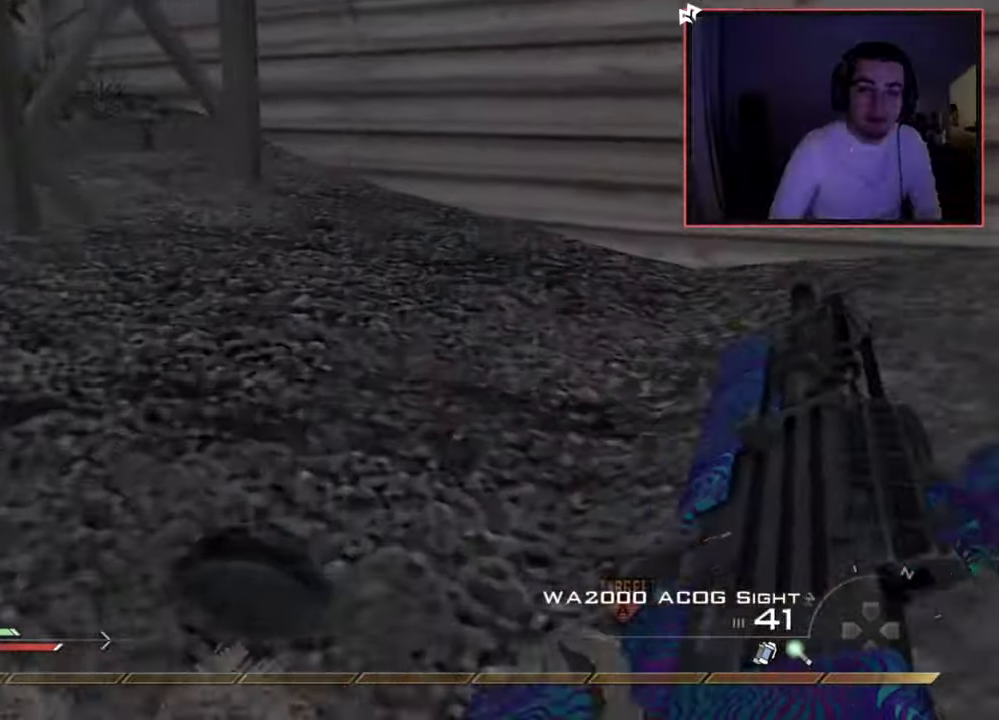
{"buttons": ["L3"], "left_stick": "up", "right_stick": "left", "events": [[116, "CIRCLE", "up"], [116, "R2", "up"], [166, "CROSS", "down"], [166, "left_stick", "up"], [266, "CROSS", "up"], [367, "right_stick", "left"], [417, "L3", "down"]]}
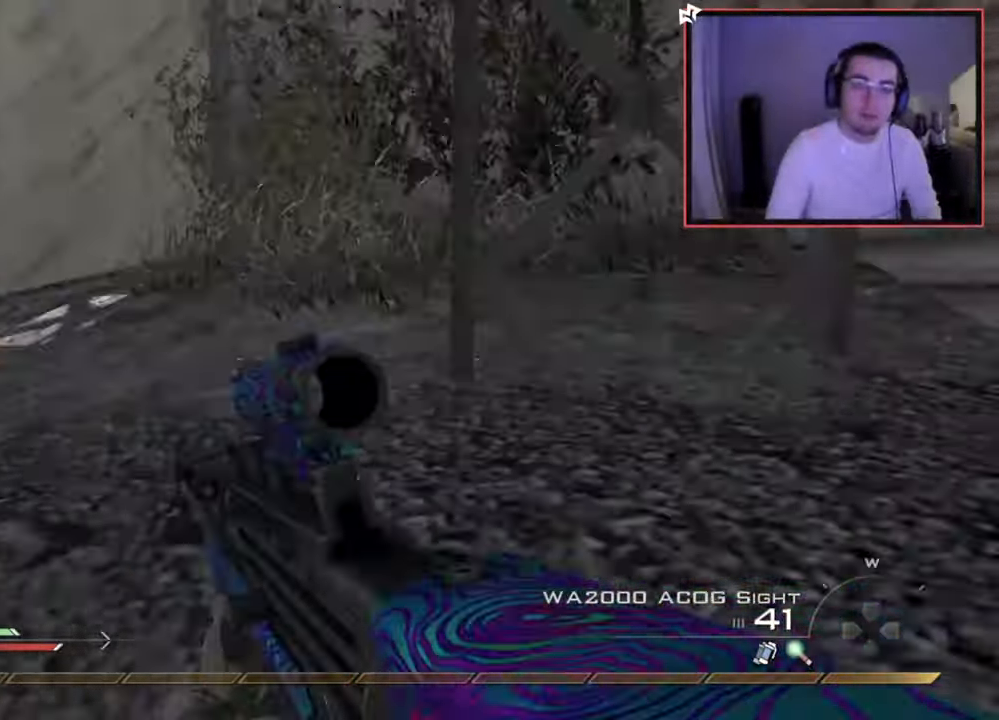
{"buttons": [], "left_stick": "up", "right_stick": "center", "events": [[83, "right_stick", "center"], [150, "L3", "up"], [300, "right_stick", "left"], [450, "right_stick", "center"]]}
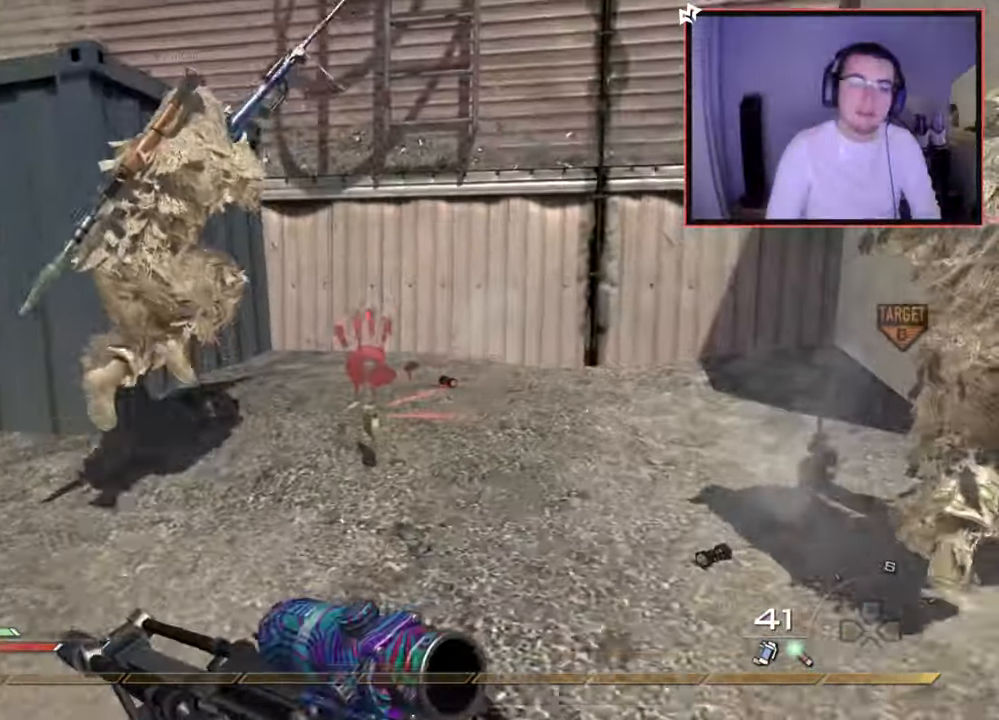
{"buttons": [], "left_stick": "up", "right_stick": "center", "events": [[116, "right_stick", "left"], [200, "L1", "down"], [316, "right_stick", "center"], [367, "L1", "up"]]}
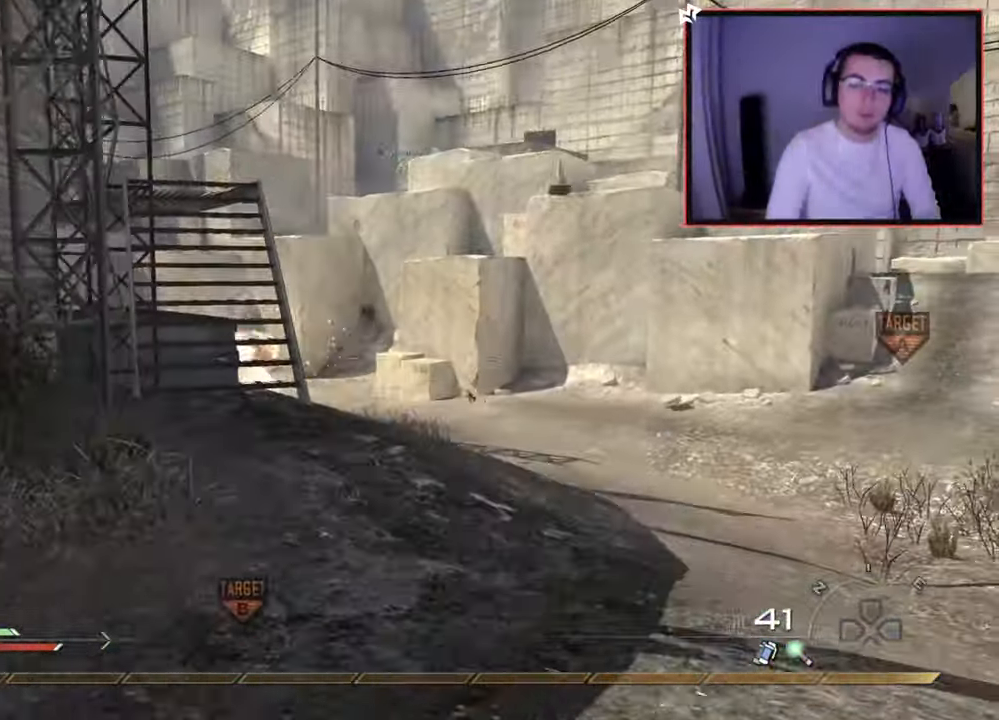
{"buttons": ["L1"], "left_stick": "up-right", "right_stick": "center", "events": [[350, "left_stick", "up-right"], [384, "L1", "down"]]}
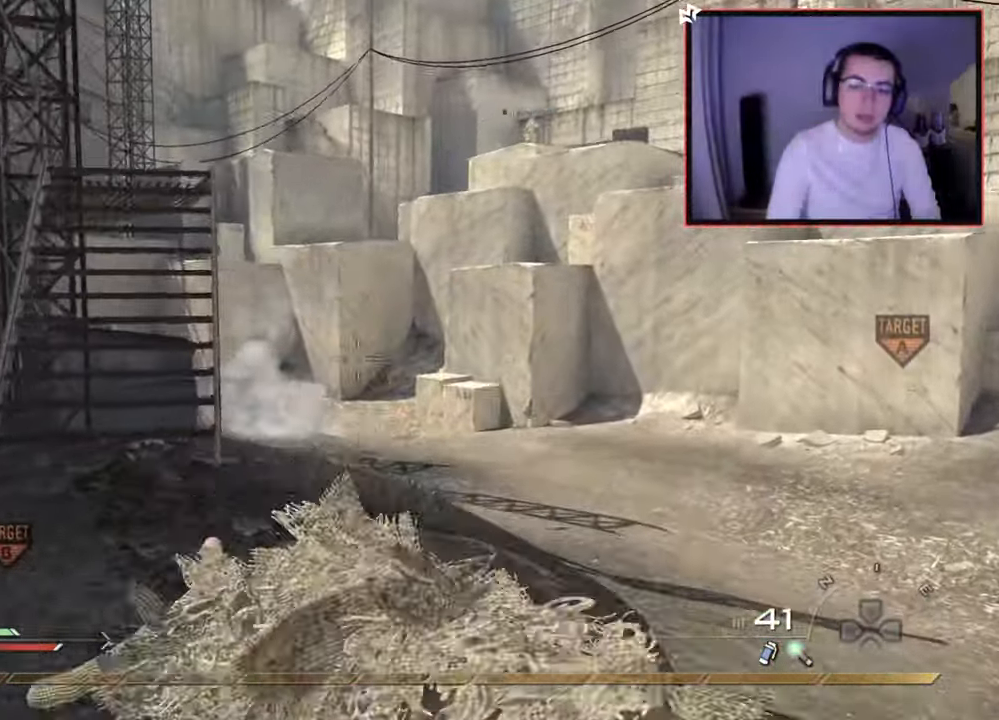
{"buttons": [], "left_stick": "up-right", "right_stick": "center", "events": [[33, "L1", "up"], [83, "L1", "down"], [233, "L1", "up"], [250, "right_stick", "left"], [350, "right_stick", "center"]]}
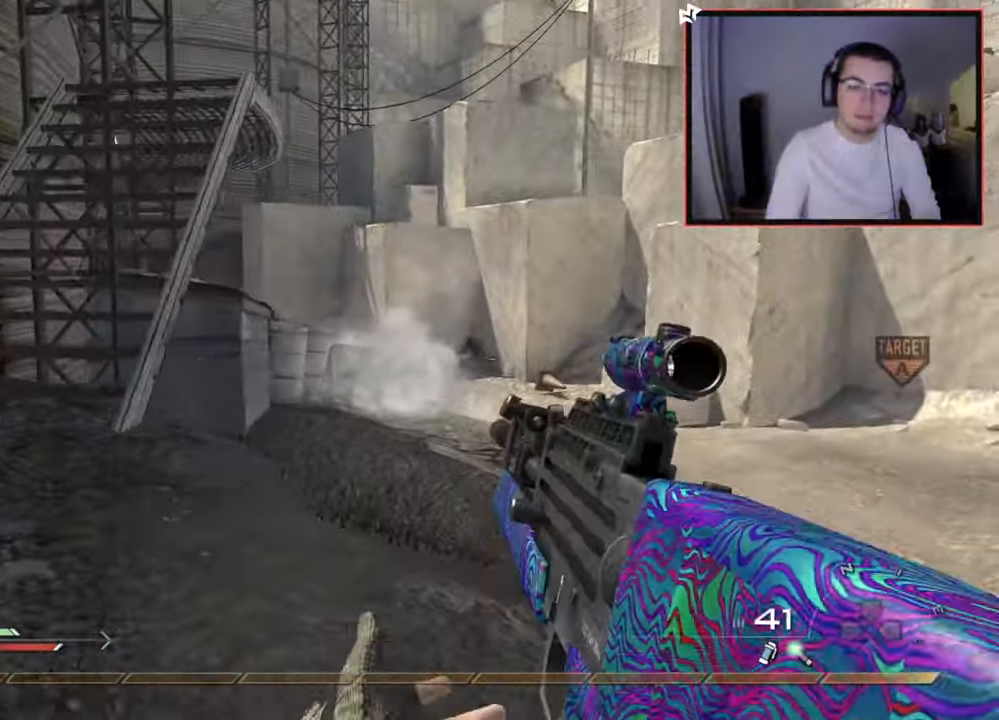
{"buttons": [], "left_stick": "up", "right_stick": "center", "events": [[33, "left_stick", "up"], [133, "L1", "down"], [300, "L1", "up"]]}
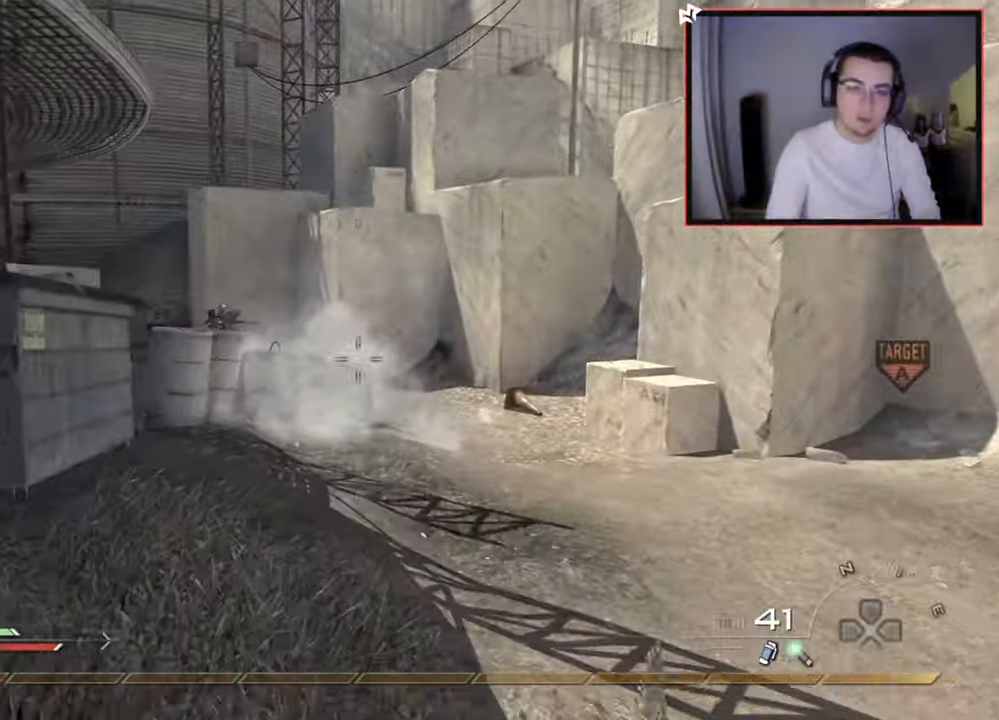
{"buttons": [], "left_stick": "left", "right_stick": "left", "events": [[16, "left_stick", "center"], [200, "left_stick", "down-left"], [433, "left_stick", "left"], [467, "right_stick", "left"]]}
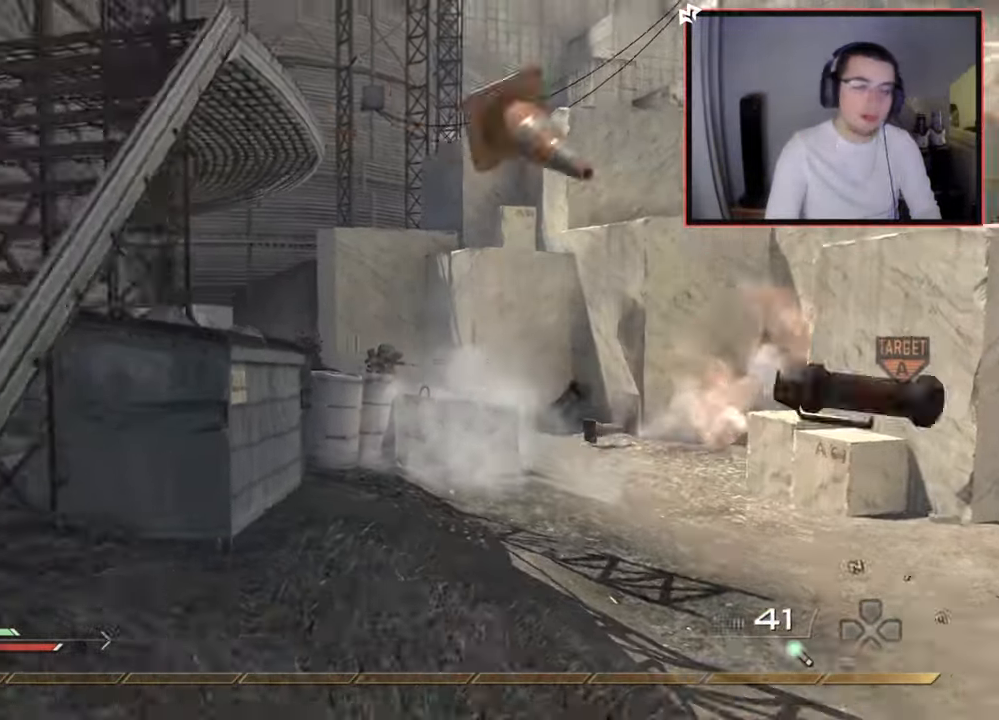
{"buttons": [], "left_stick": "up", "right_stick": "center", "events": [[17, "left_stick", "up-left"], [67, "left_stick", "up"], [234, "right_stick", "center"]]}
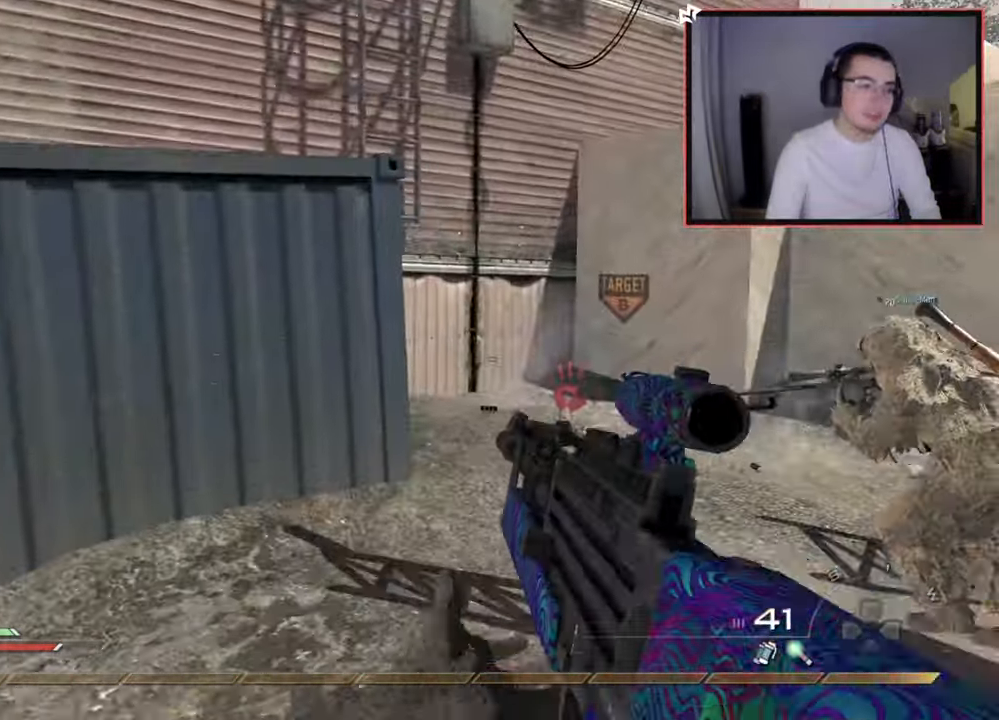
{"buttons": [], "left_stick": "up-right", "right_stick": "center", "events": [[66, "left_stick", "up-right"], [266, "L3", "down"], [316, "right_stick", "right"], [367, "right_stick", "center"], [483, "L3", "up"]]}
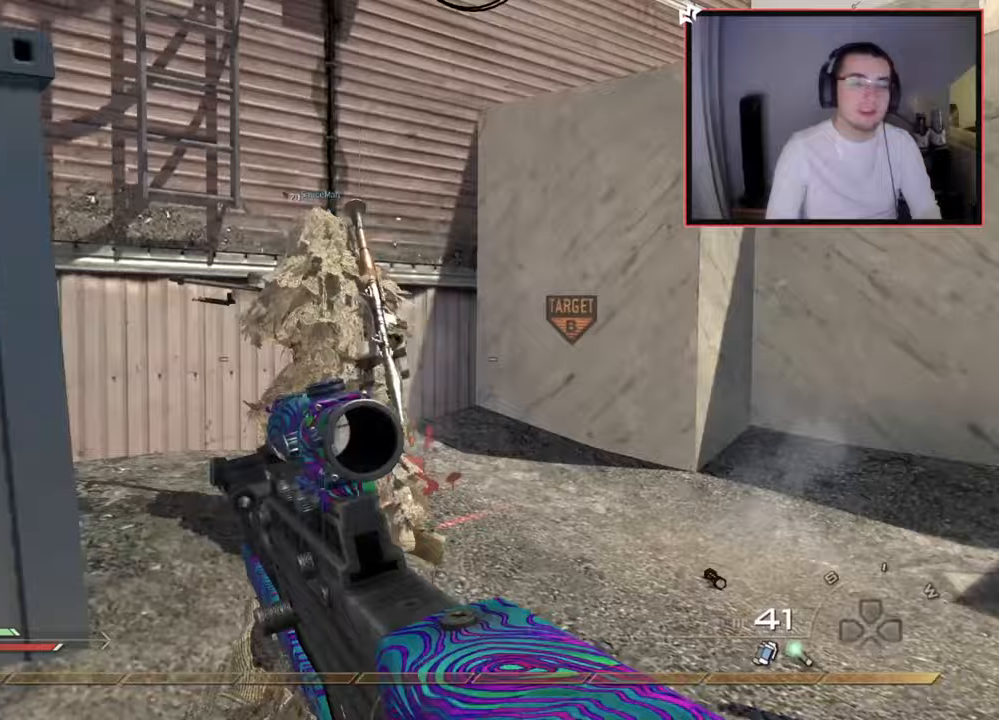
{"buttons": ["TRIANGLE"], "left_stick": "center", "right_stick": "center", "events": [[133, "right_stick", "left"], [234, "right_stick", "center"], [334, "TRIANGLE", "down"], [334, "left_stick", "up"], [417, "TRIANGLE", "up"], [450, "TRIANGLE", "down"], [450, "left_stick", "center"]]}
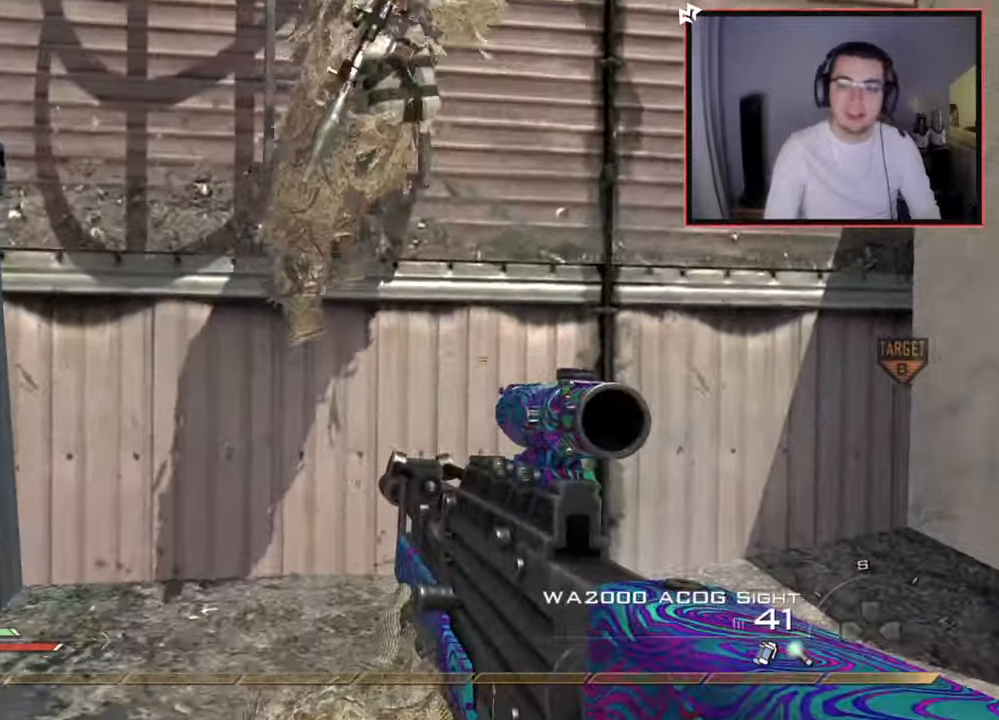
{"buttons": [], "left_stick": "up-right", "right_stick": "center", "events": [[66, "TRIANGLE", "up"], [83, "left_stick", "up"], [350, "CROSS", "down"], [383, "SQUARE", "down"], [417, "left_stick", "up-right"], [433, "CROSS", "up"], [483, "SQUARE", "up"]]}
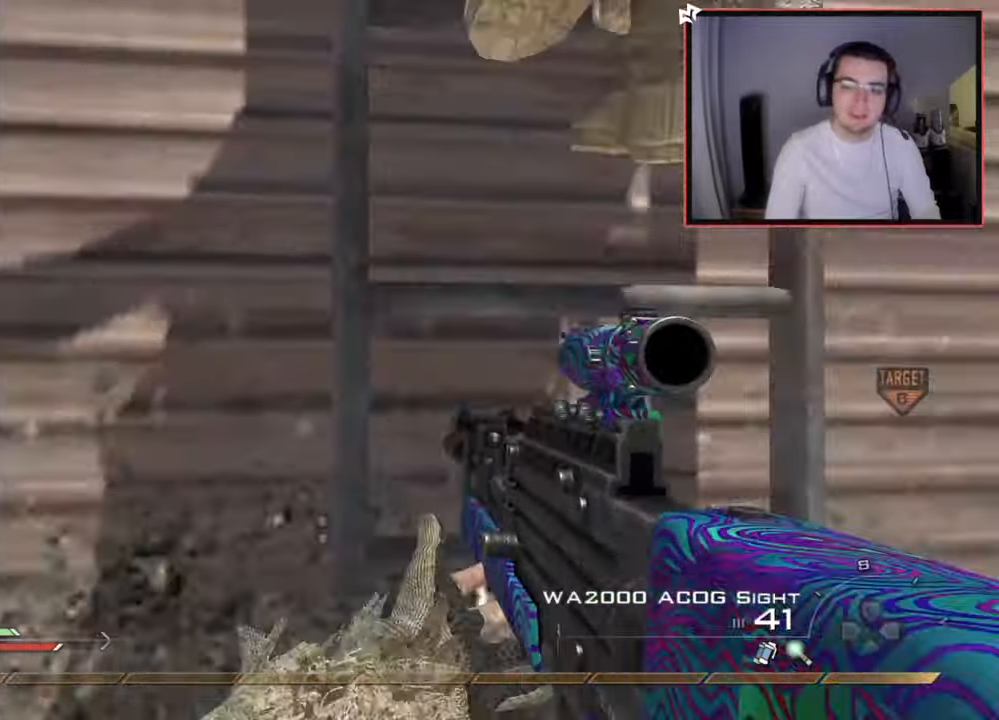
{"buttons": [], "left_stick": "up", "right_stick": "center", "events": [[83, "right_stick", "up"], [284, "right_stick", "center"], [417, "left_stick", "up"]]}
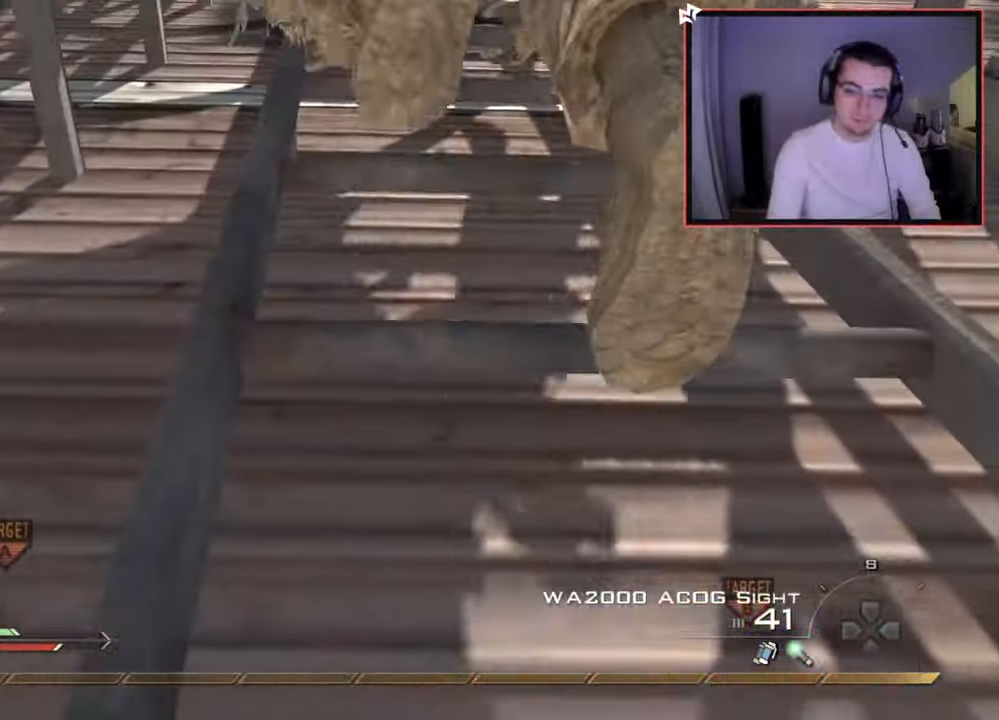
{"buttons": [], "left_stick": "up", "right_stick": "center", "events": []}